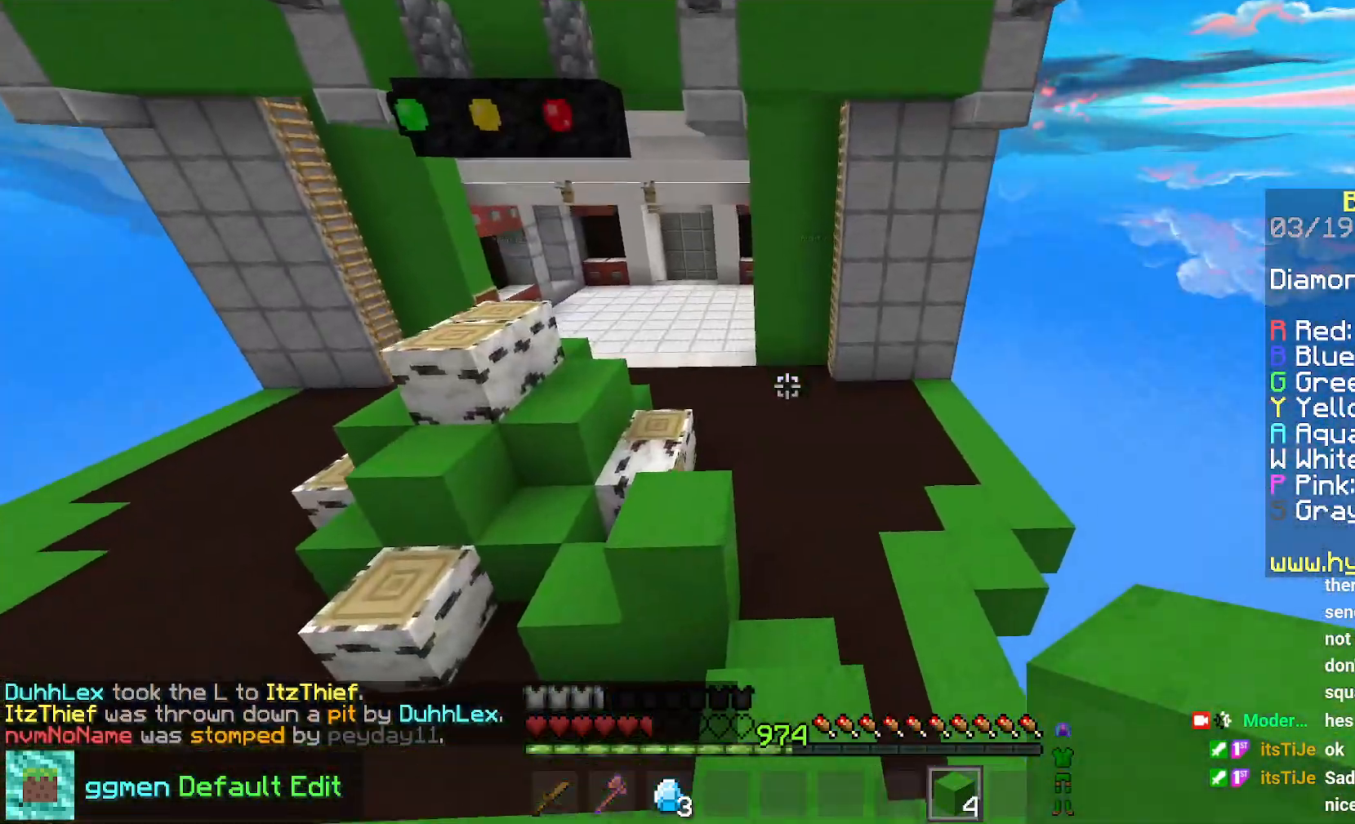
Gameplay with keyboard and mouse; each line is a JSON object with the keys and mouse buttons held at the frame after it. "events" lists presses ("down") and releases ("up") of "down", "left", "right", "space", "up", "mouse_left" and "mouse_right" between this image and that frame as [ms after this image, input, new state], when the widget could be followed in between. "mouse_left", "mouse_right" = the "left", "right" buttons of the "mouse" list. No other keys are recorded. Fast repeated clicks can show as one long hold. Mouse movement is not recorded.
{"keys": ["up"], "mouse": [], "events": [[250, "space", "up"], [384, "left", "up"]]}
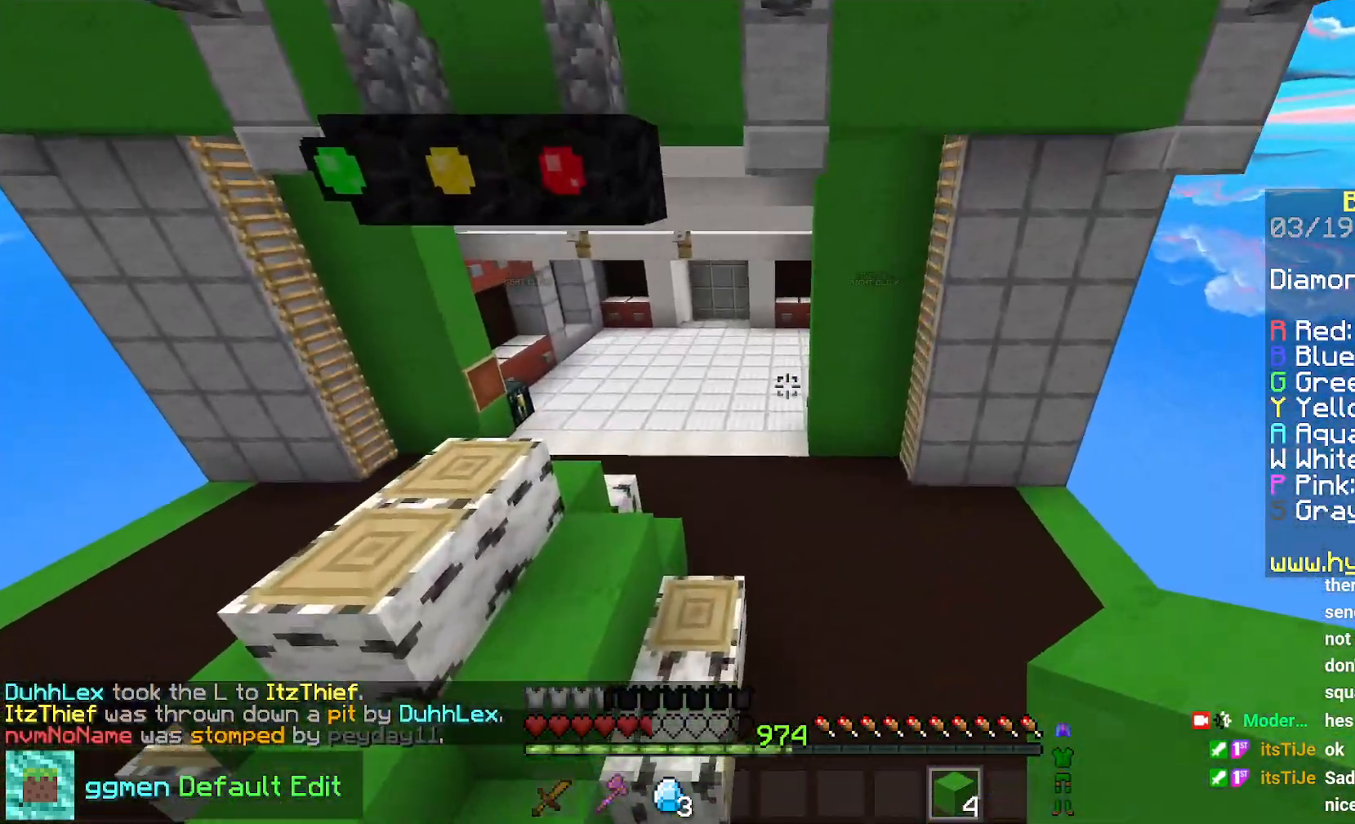
{"keys": ["space", "up"], "mouse": [], "events": [[151, "space", "down"]]}
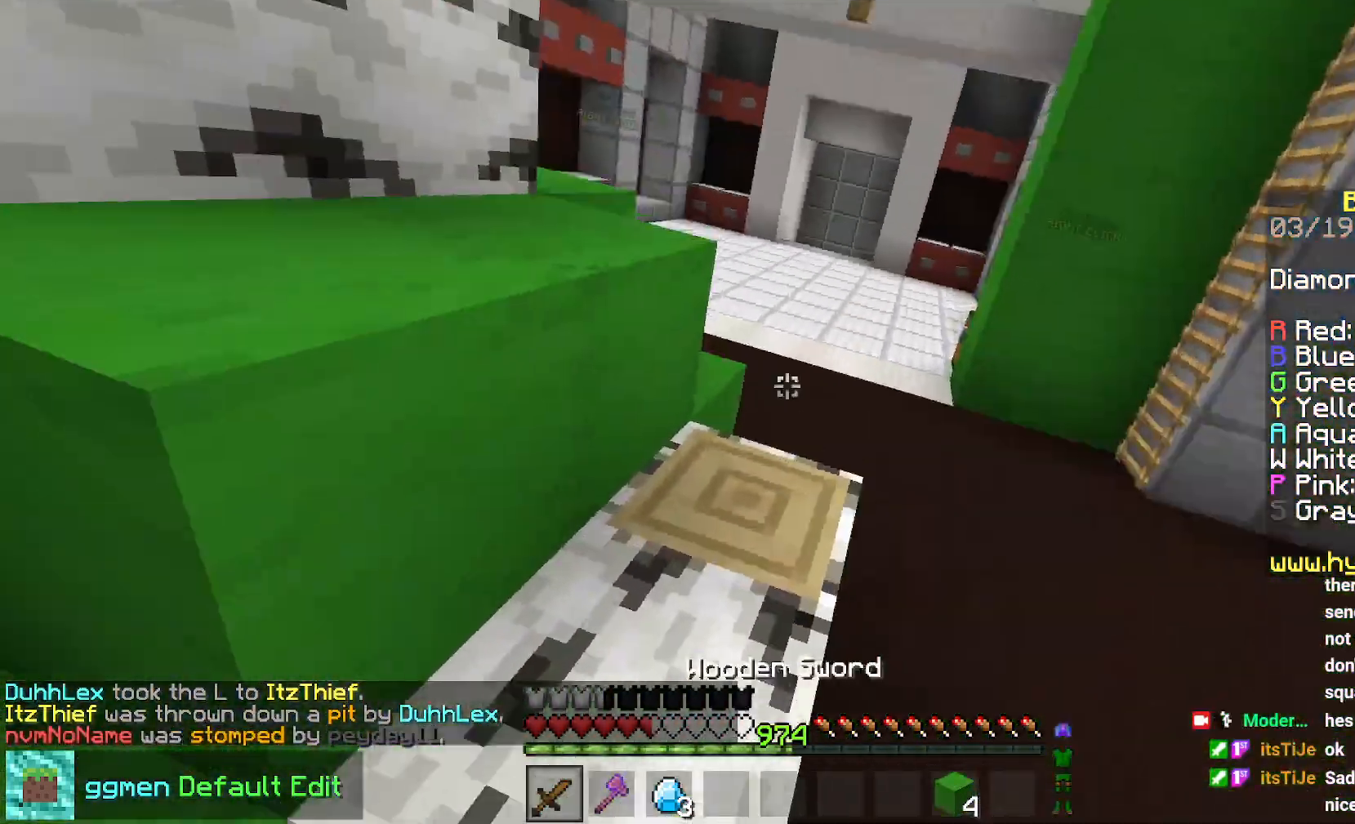
{"keys": ["space", "up"], "mouse": [], "events": [[83, "left", "down"], [117, "space", "up"], [150, "left", "up"], [284, "space", "down"]]}
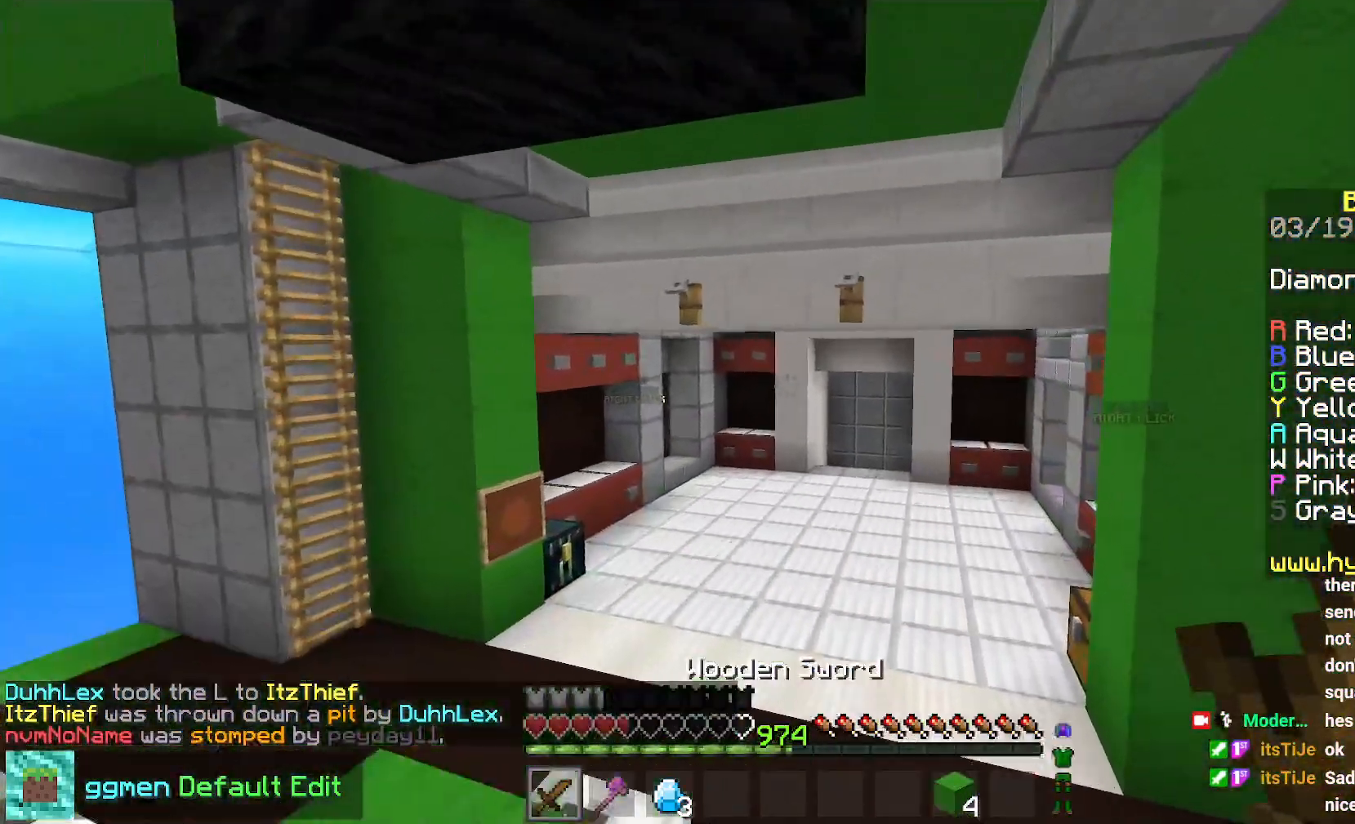
{"keys": ["space", "up"], "mouse": [], "events": []}
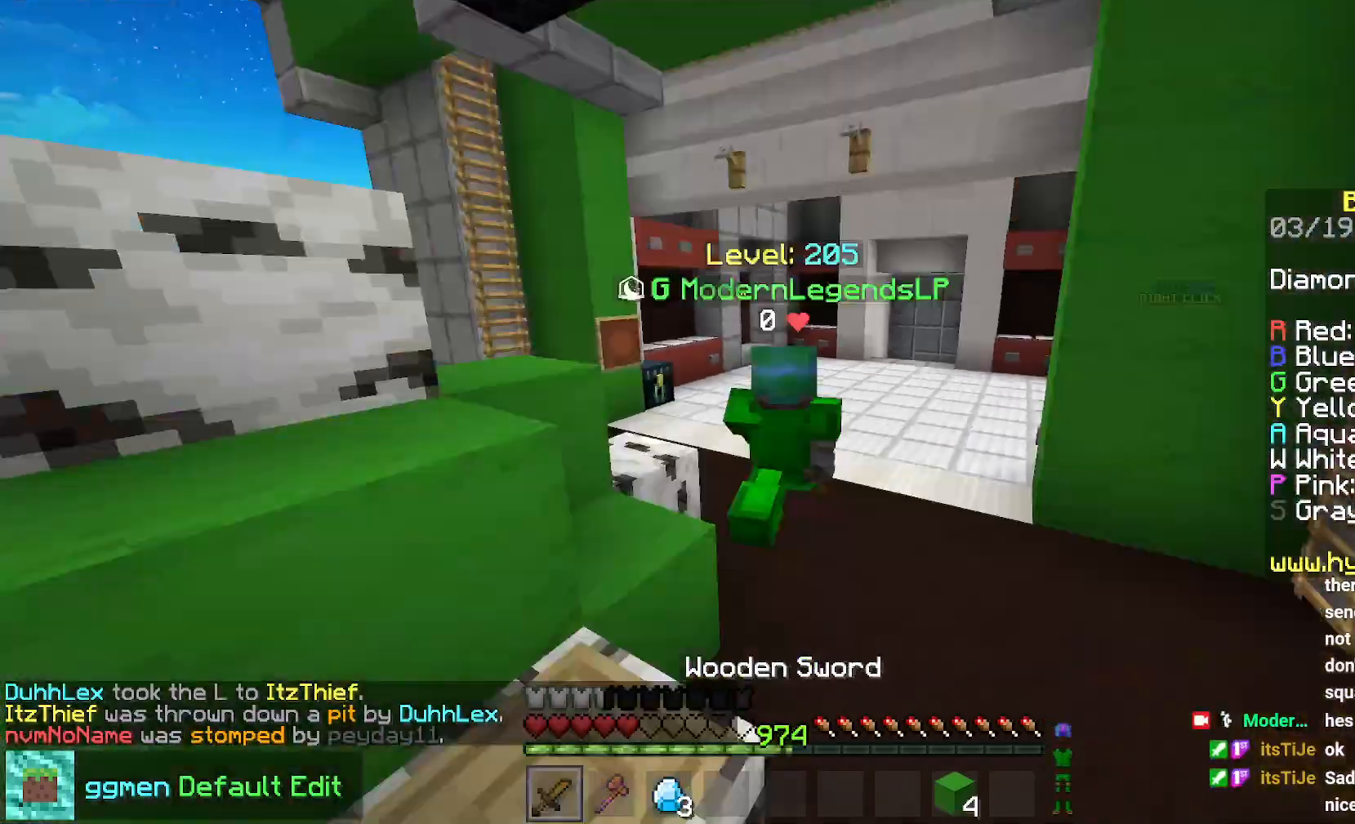
{"keys": ["space", "up"], "mouse": [], "events": []}
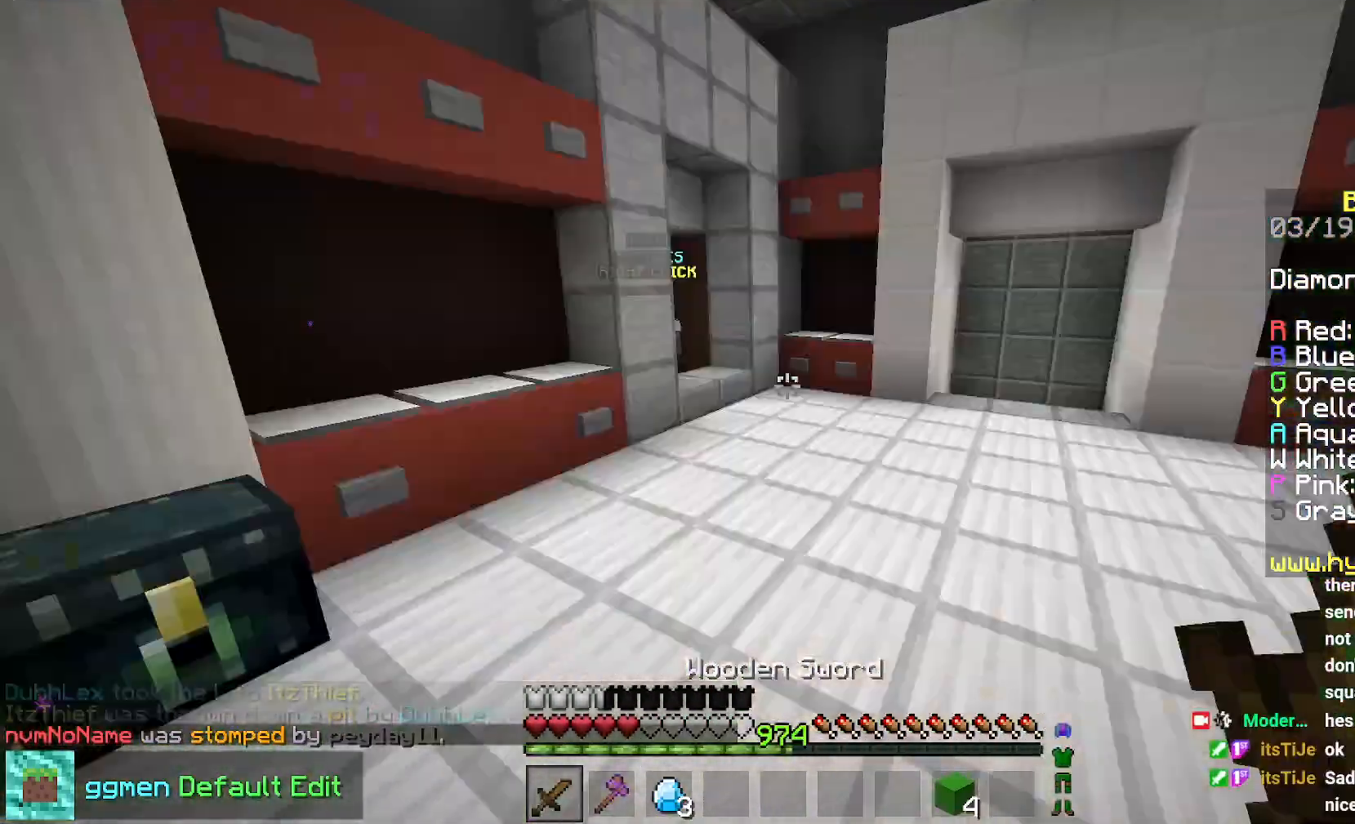
{"keys": ["space", "up"], "mouse": [], "events": []}
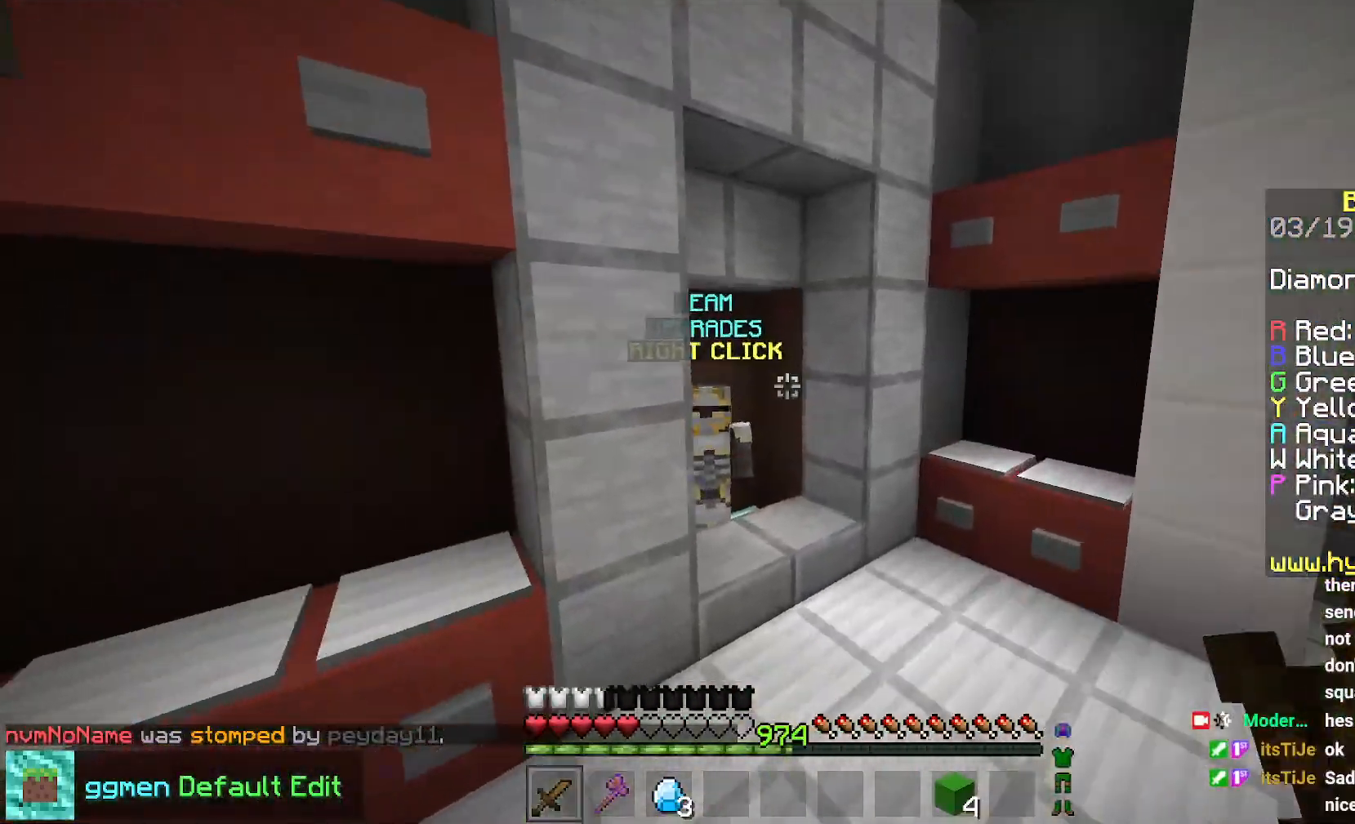
{"keys": [], "mouse": [], "events": [[33, "space", "up"], [284, "mouse_right", "down"], [284, "right", "down"], [317, "up", "up"], [384, "mouse_right", "up"], [400, "down", "down"], [434, "right", "up"], [450, "down", "up"]]}
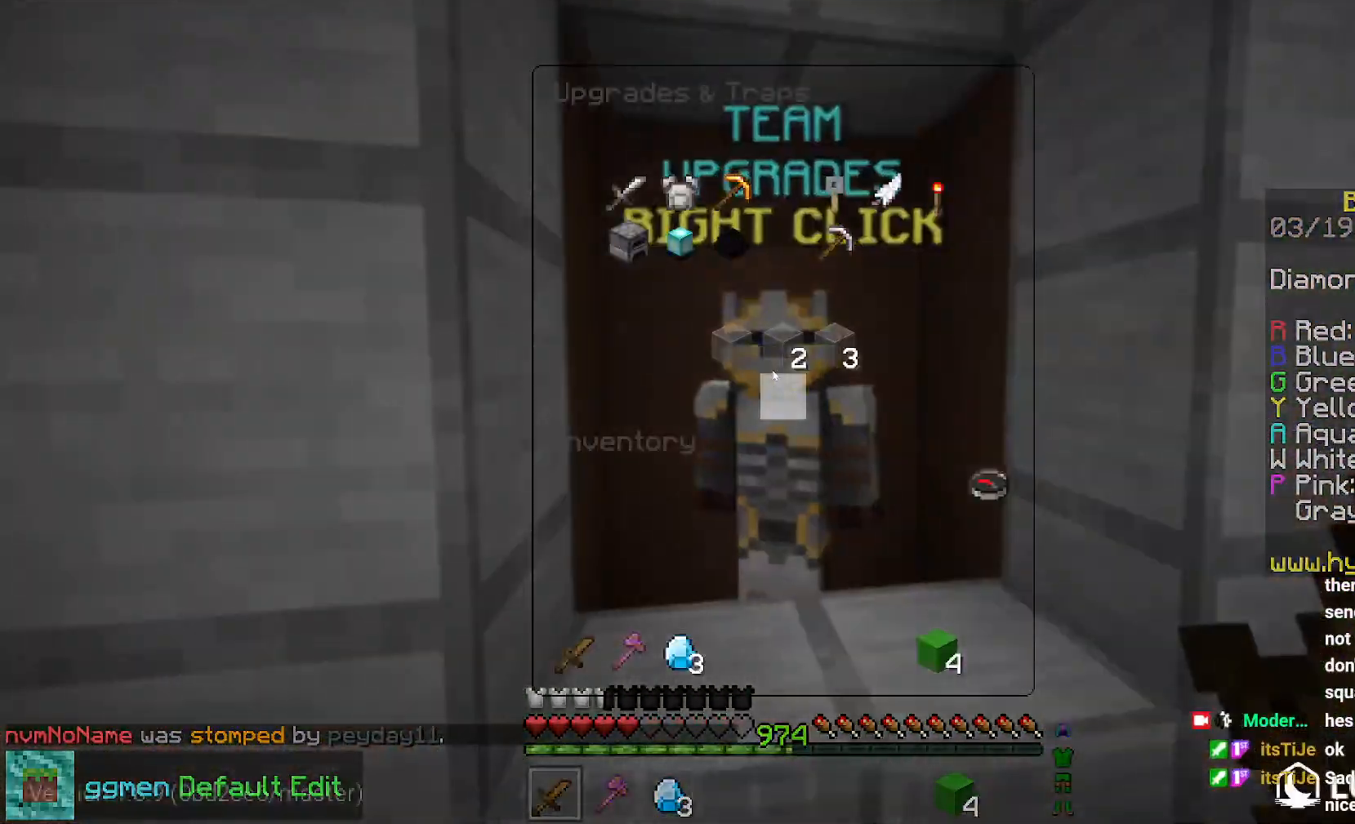
{"keys": [], "mouse": [], "events": []}
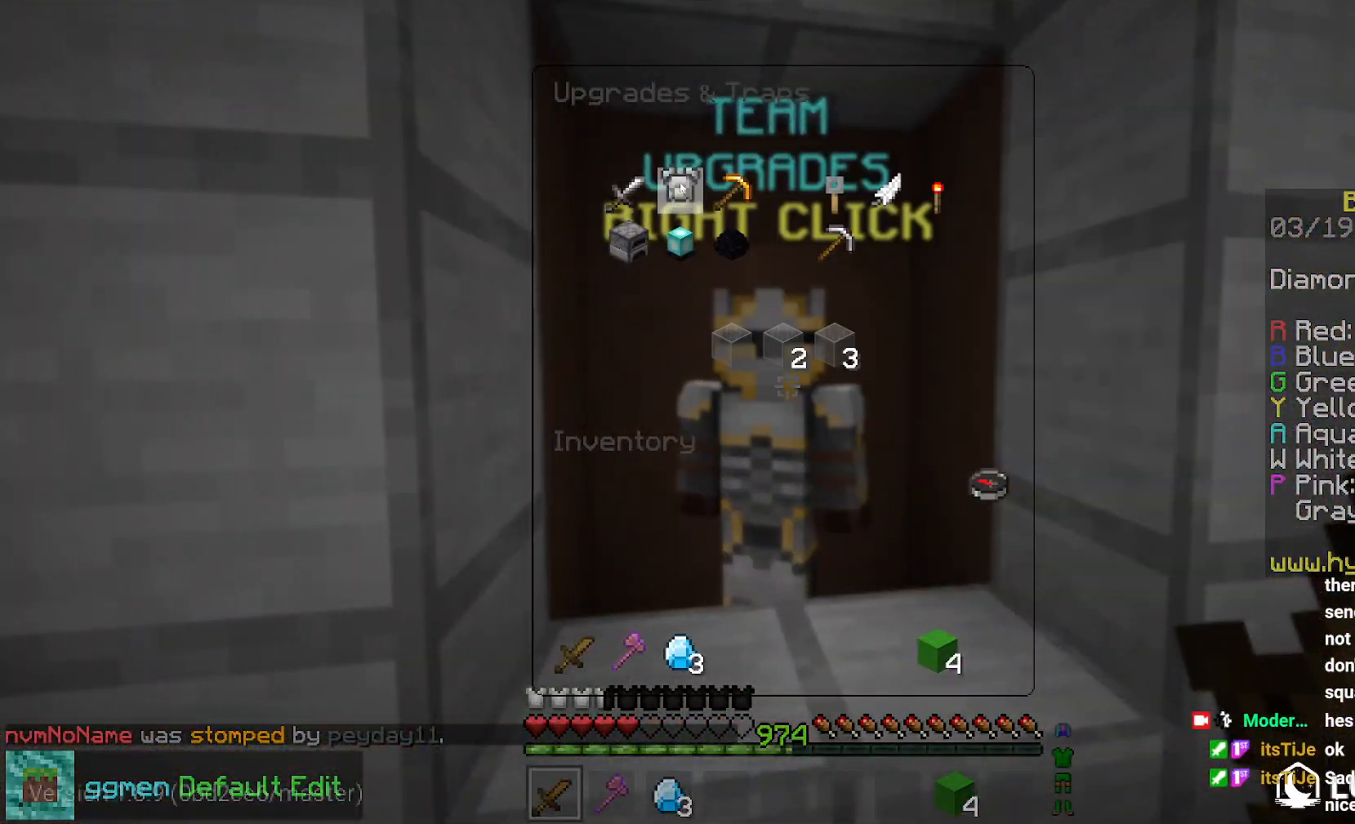
{"keys": [], "mouse": [], "events": []}
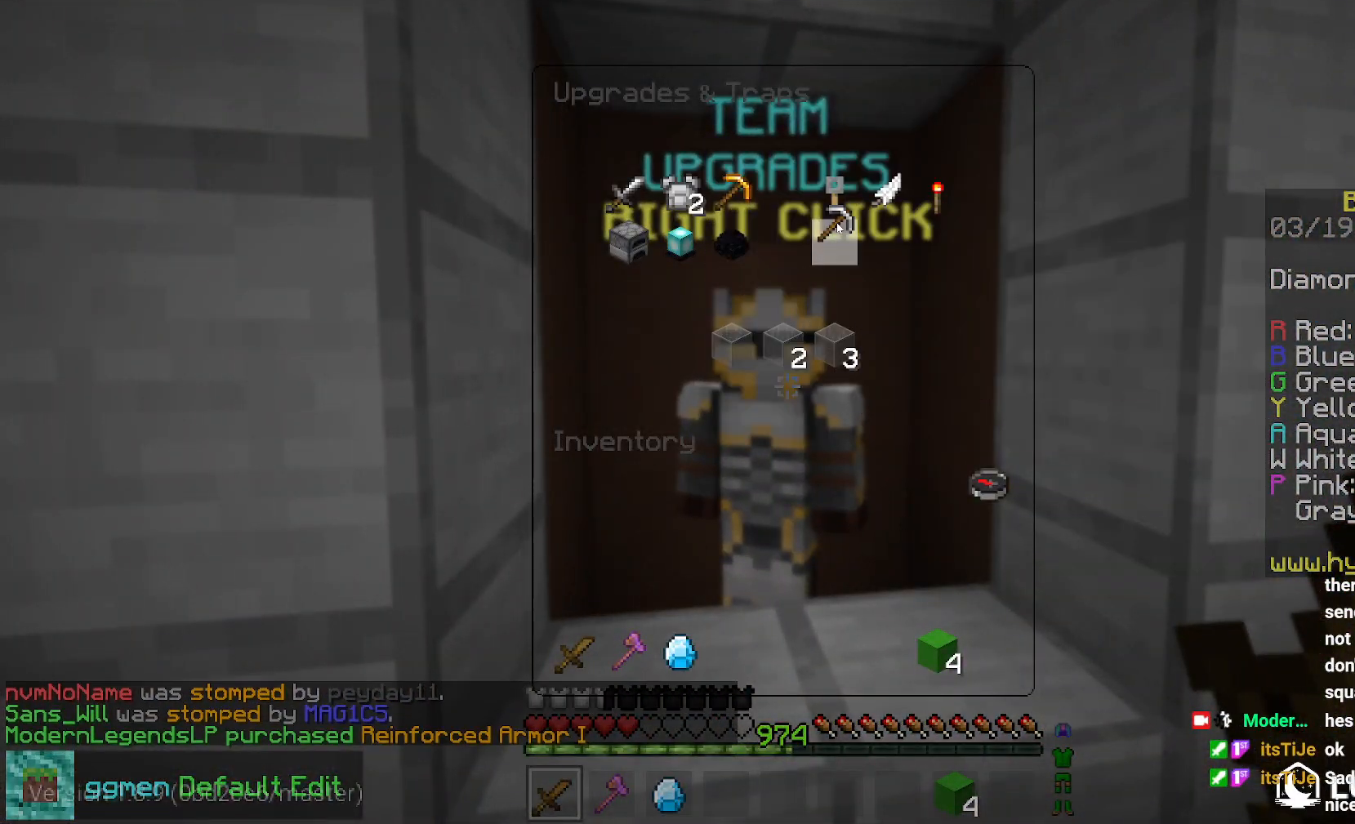
{"keys": ["up"], "mouse": [], "events": [[367, "up", "down"]]}
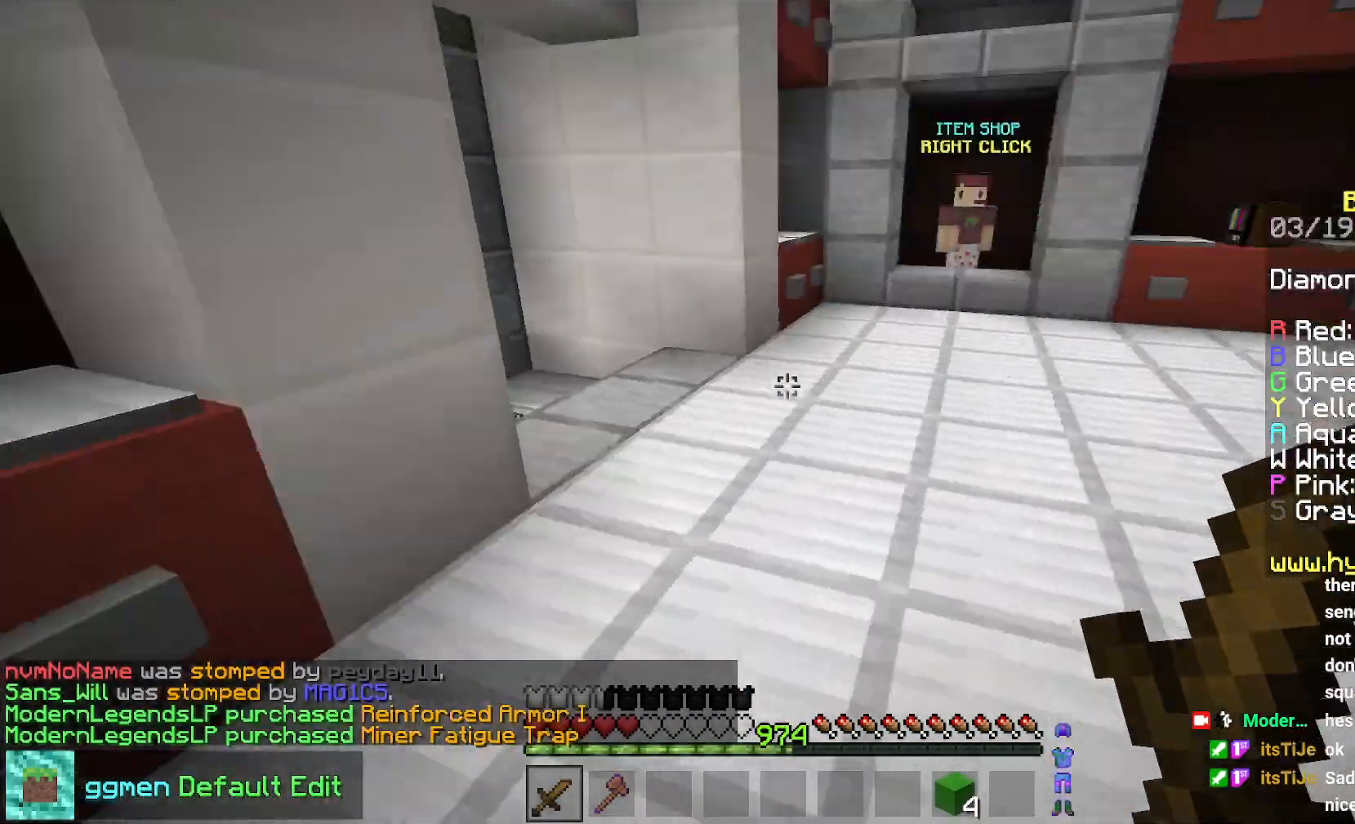
{"keys": ["left", "up"], "mouse": [], "events": [[317, "left", "down"]]}
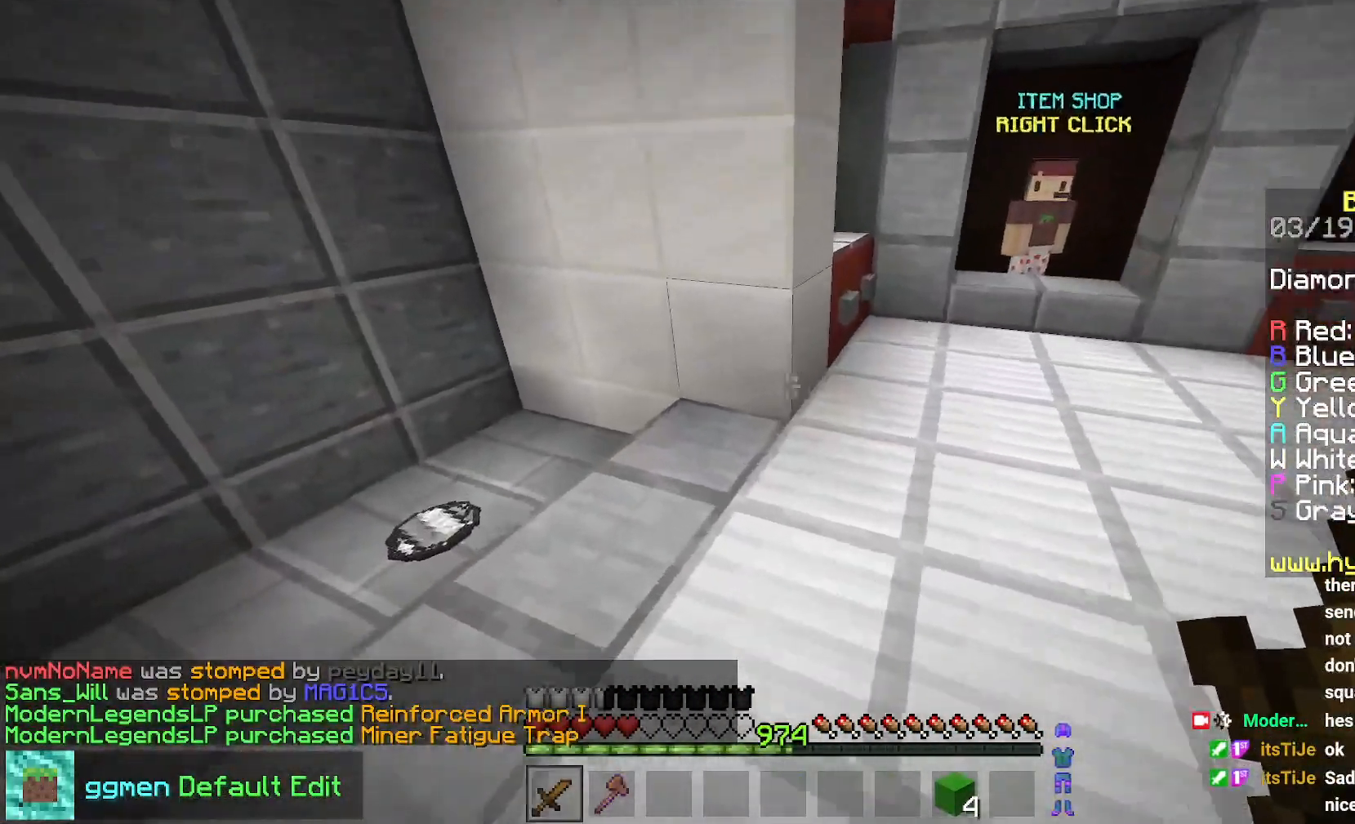
{"keys": [], "mouse": [], "events": [[201, "left", "up"], [217, "up", "up"]]}
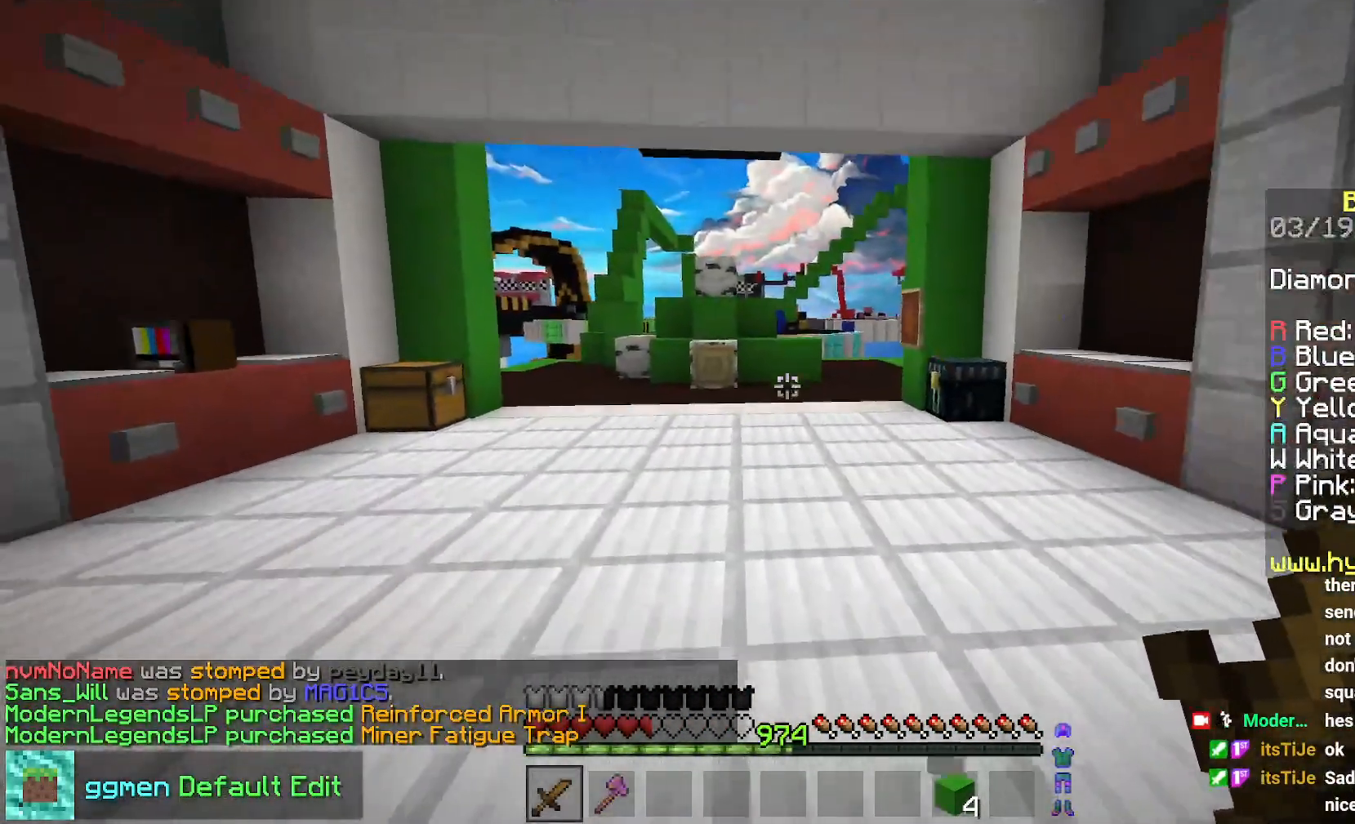
{"keys": [], "mouse": [], "events": []}
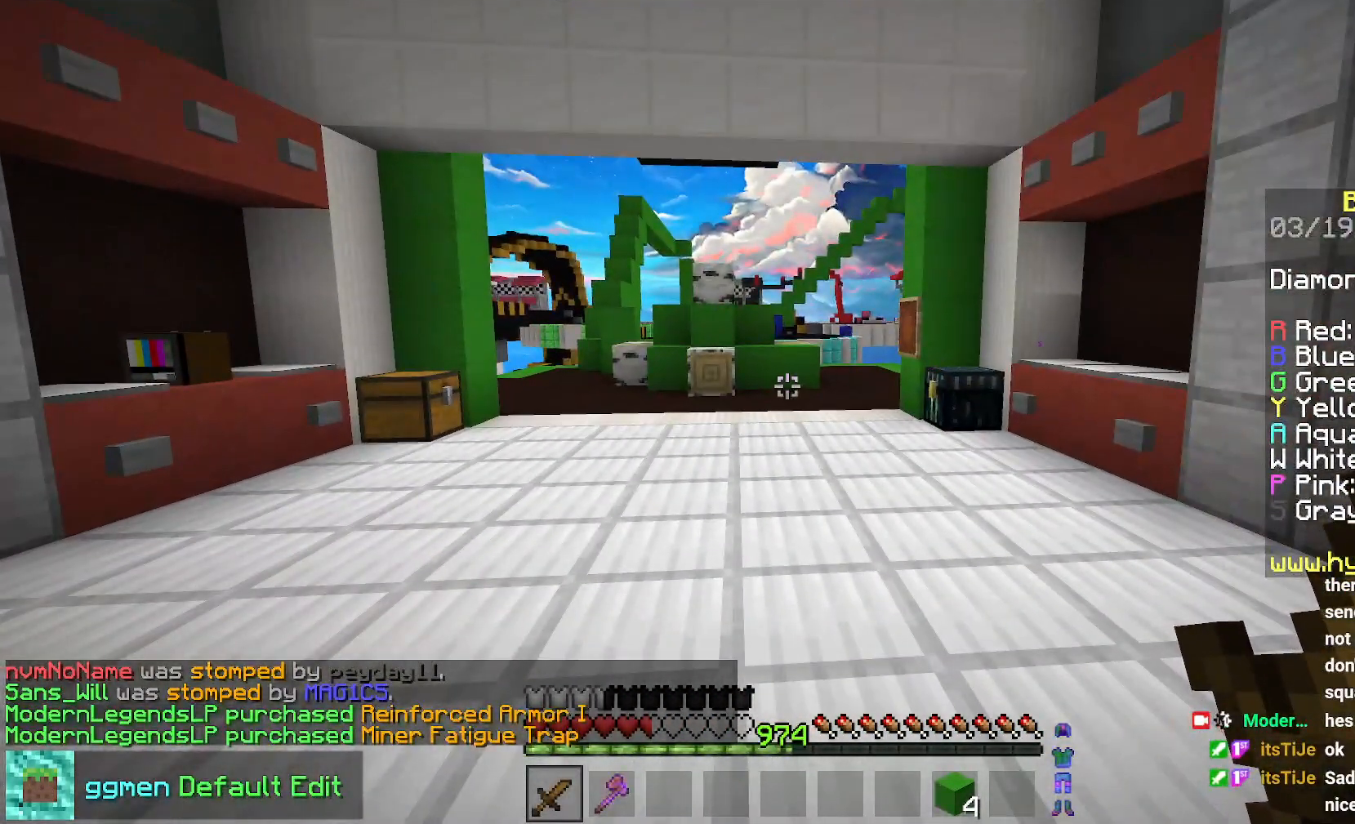
{"keys": [], "mouse": [], "events": []}
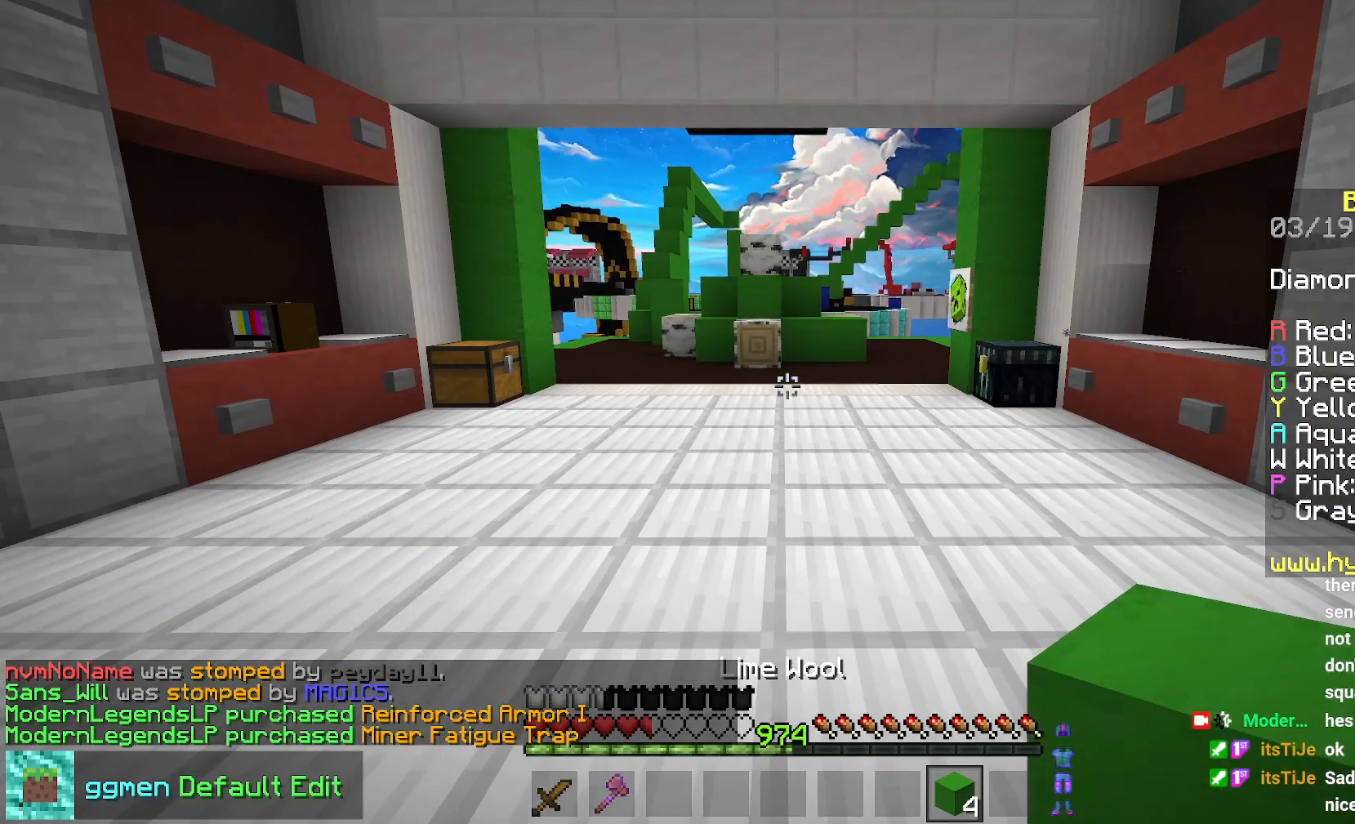
{"keys": [], "mouse": [], "events": [[67, "mouse_right", "down"], [150, "mouse_right", "up"], [384, "mouse_left", "down"], [467, "mouse_left", "up"]]}
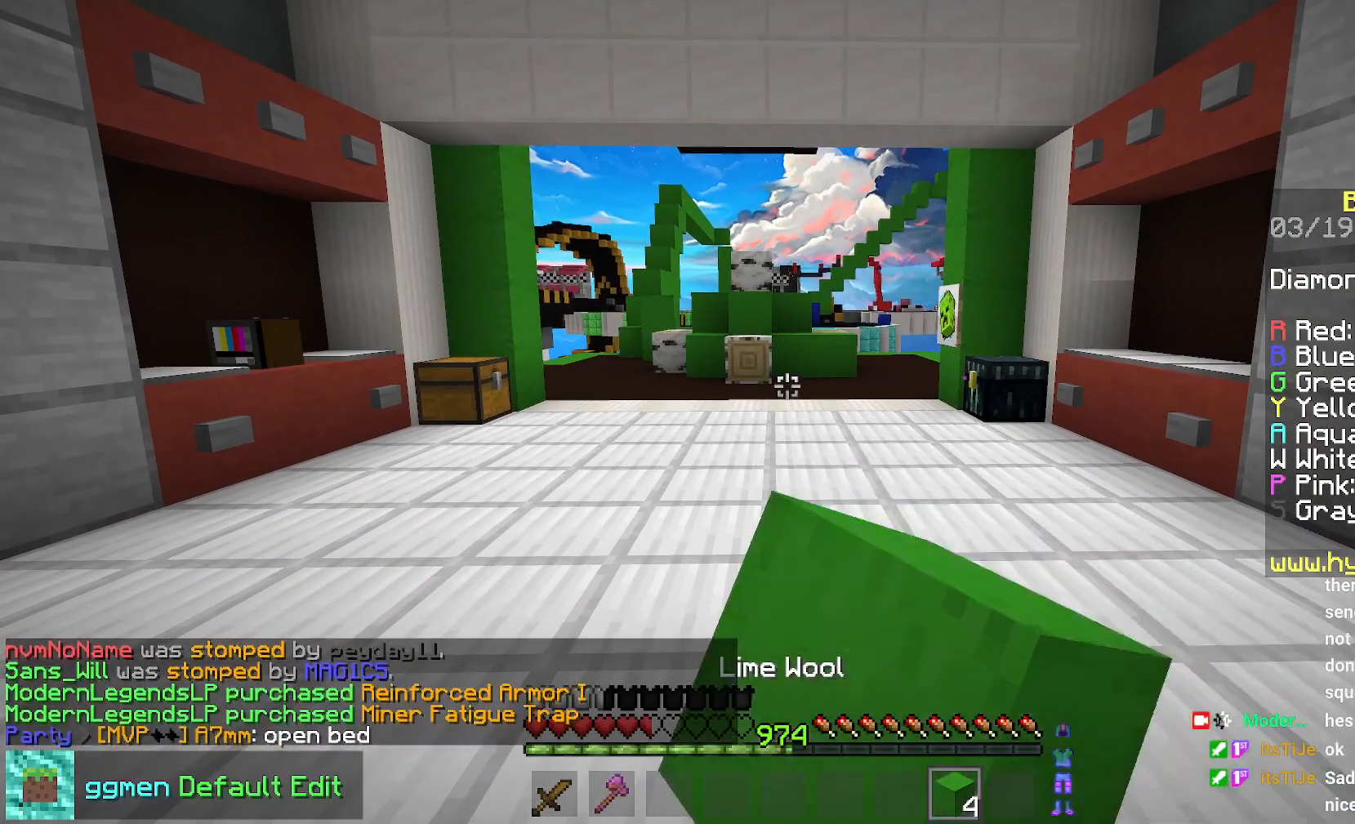
{"keys": [], "mouse": ["left"], "events": [[50, "mouse_left", "down"]]}
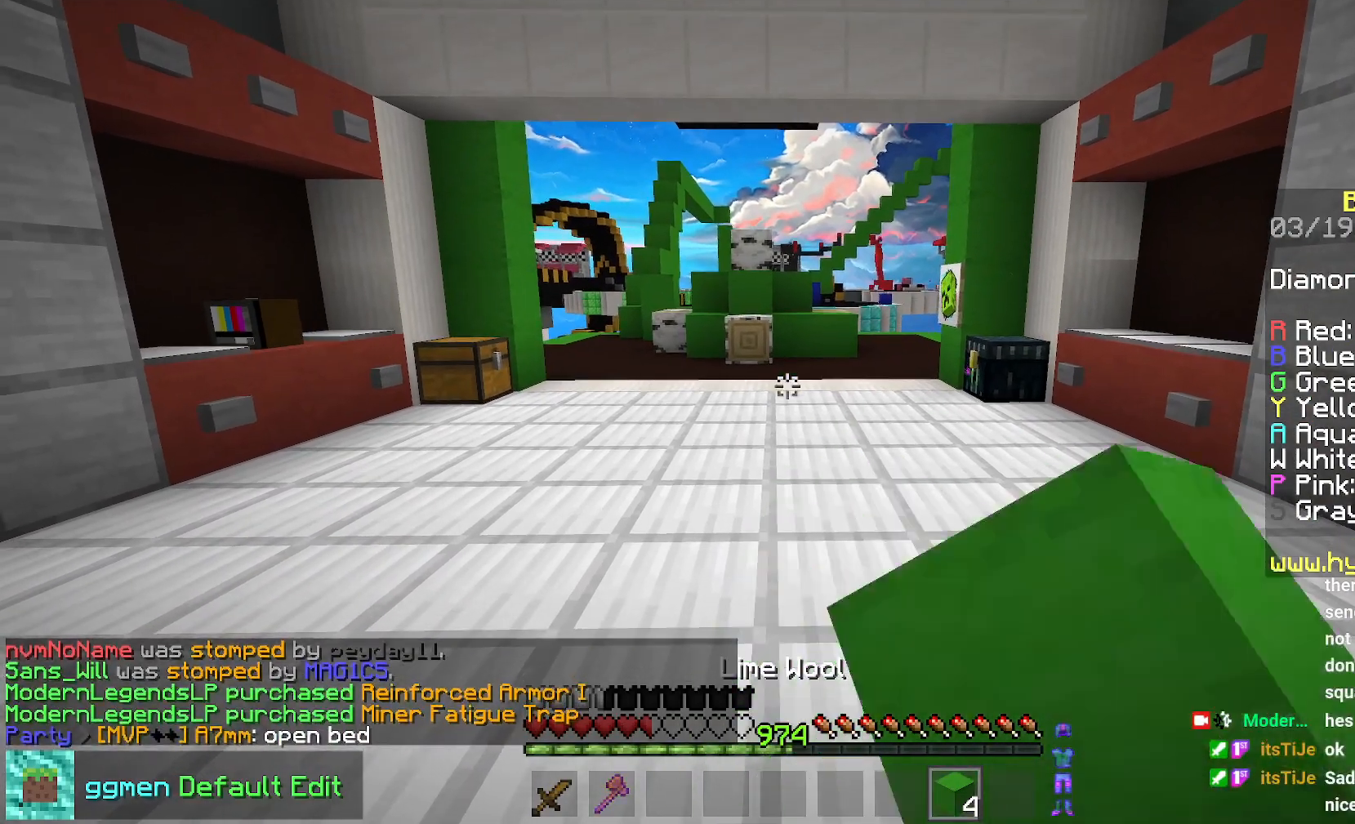
{"keys": [], "mouse": [], "events": [[484, "mouse_left", "up"]]}
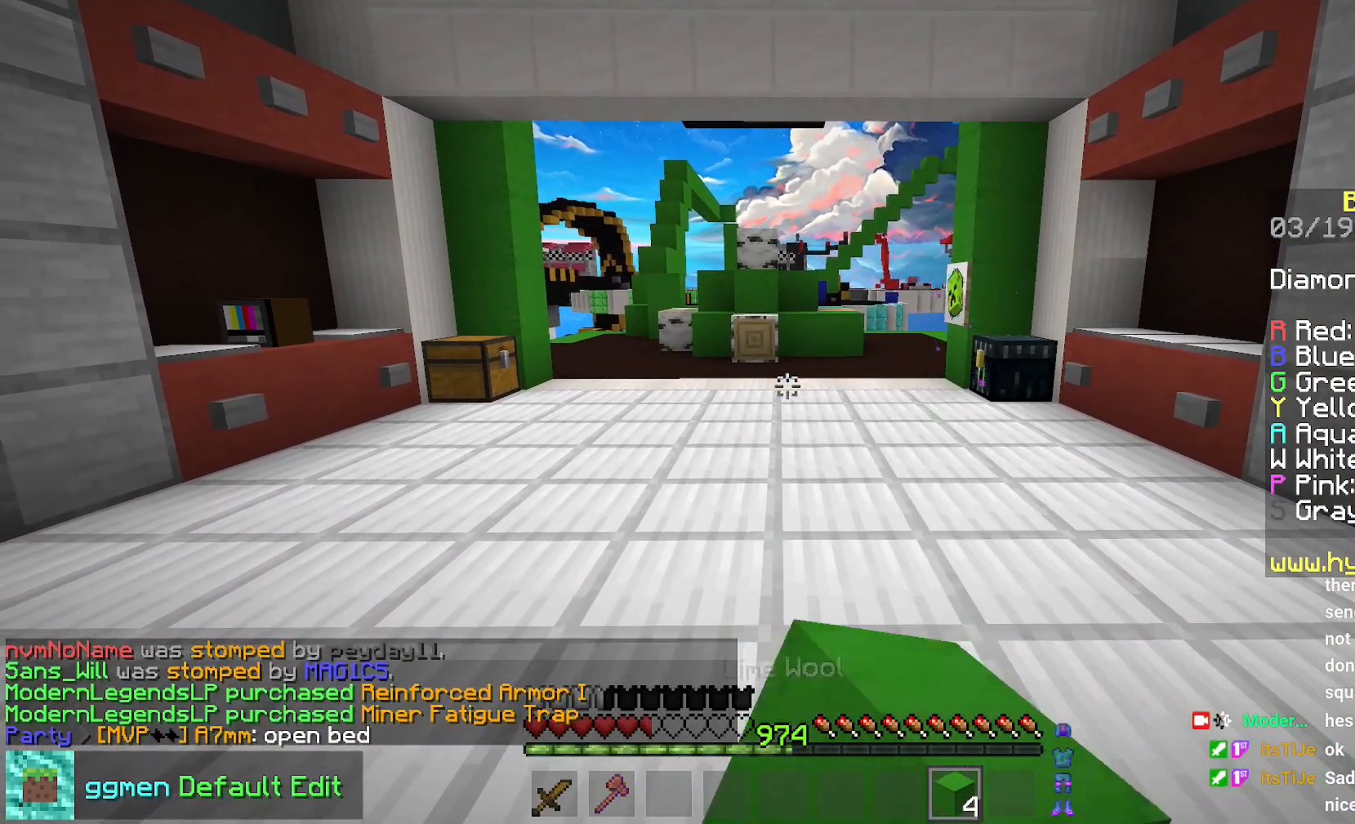
{"keys": [], "mouse": ["left"], "events": [[117, "mouse_left", "down"], [301, "mouse_left", "up"], [501, "mouse_left", "down"]]}
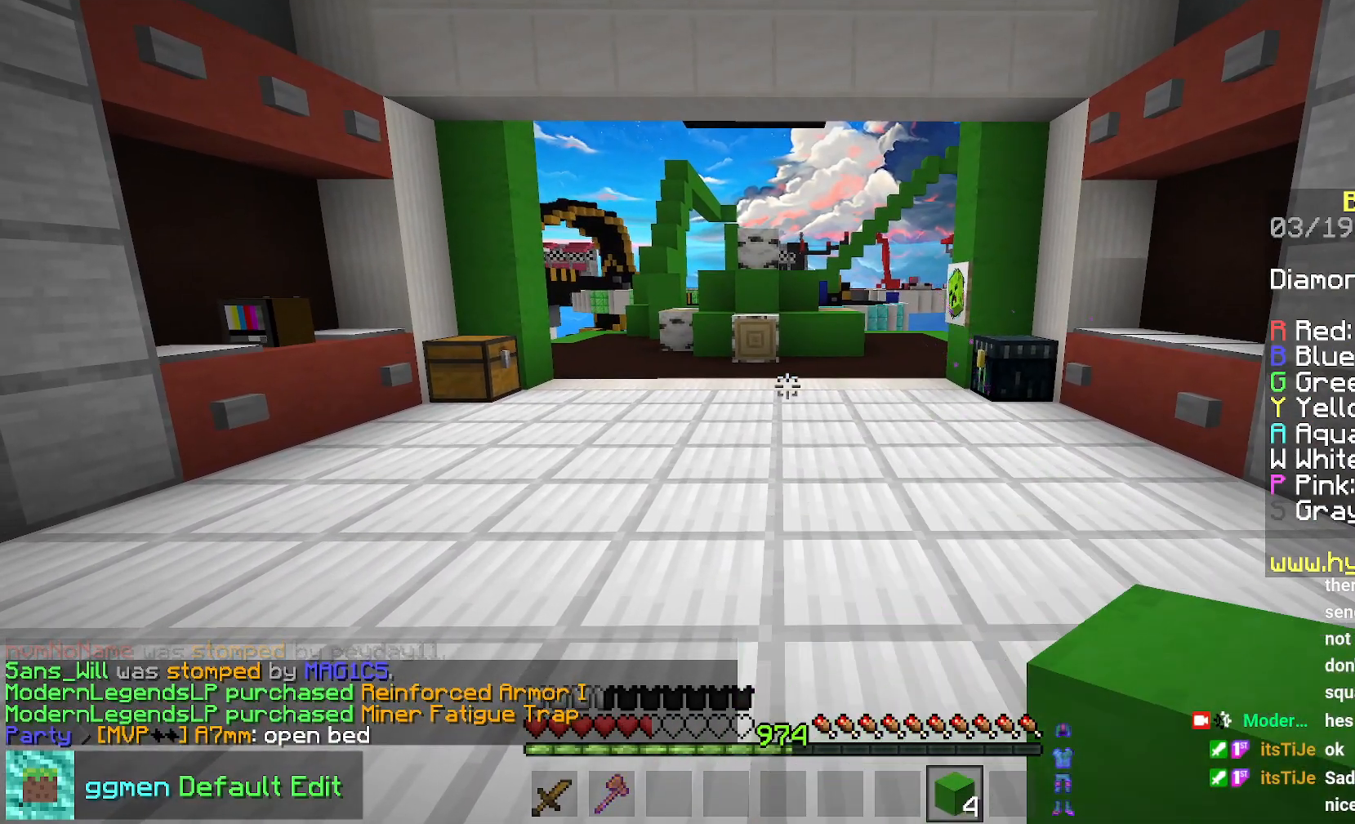
{"keys": [], "mouse": [], "events": [[450, "mouse_left", "up"]]}
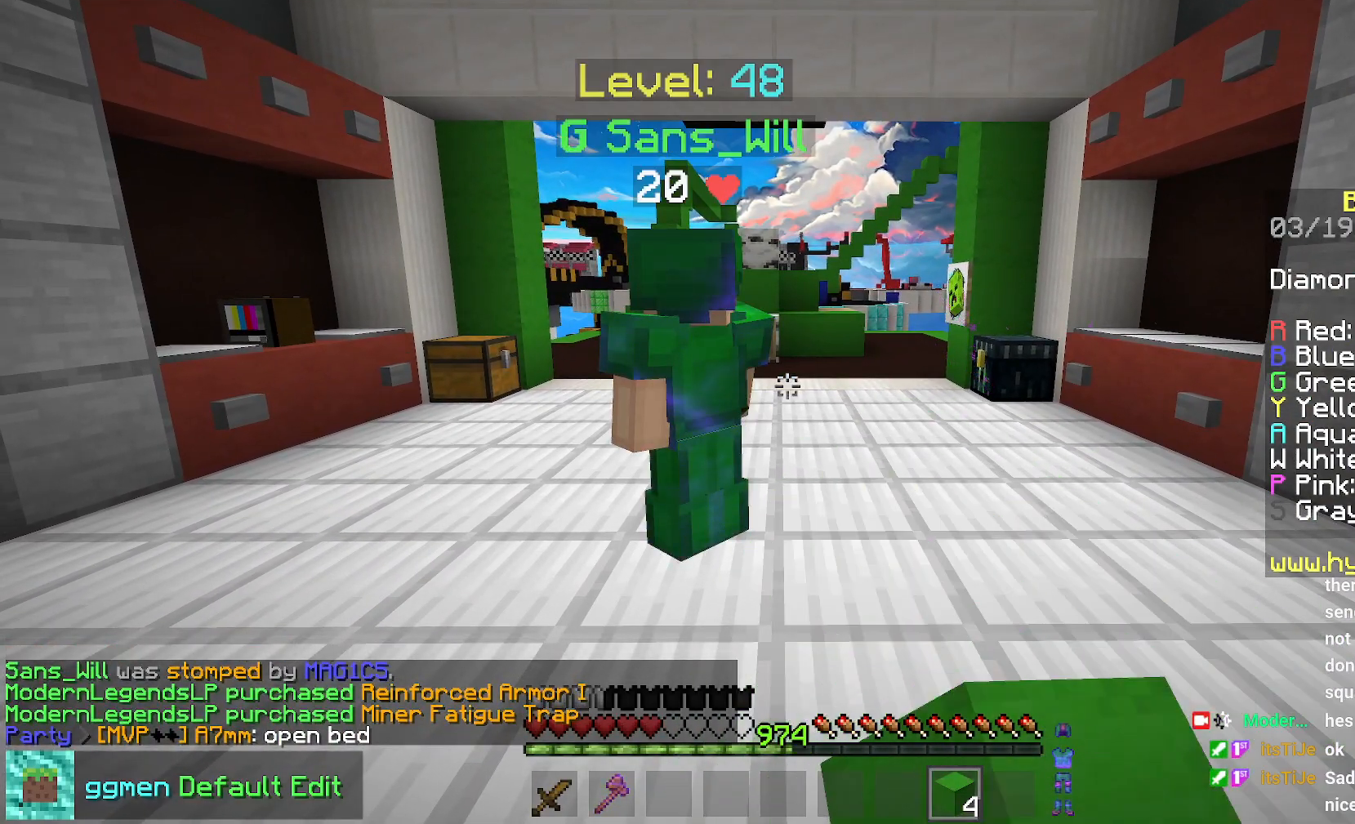
{"keys": [], "mouse": ["left"], "events": [[50, "mouse_left", "down"]]}
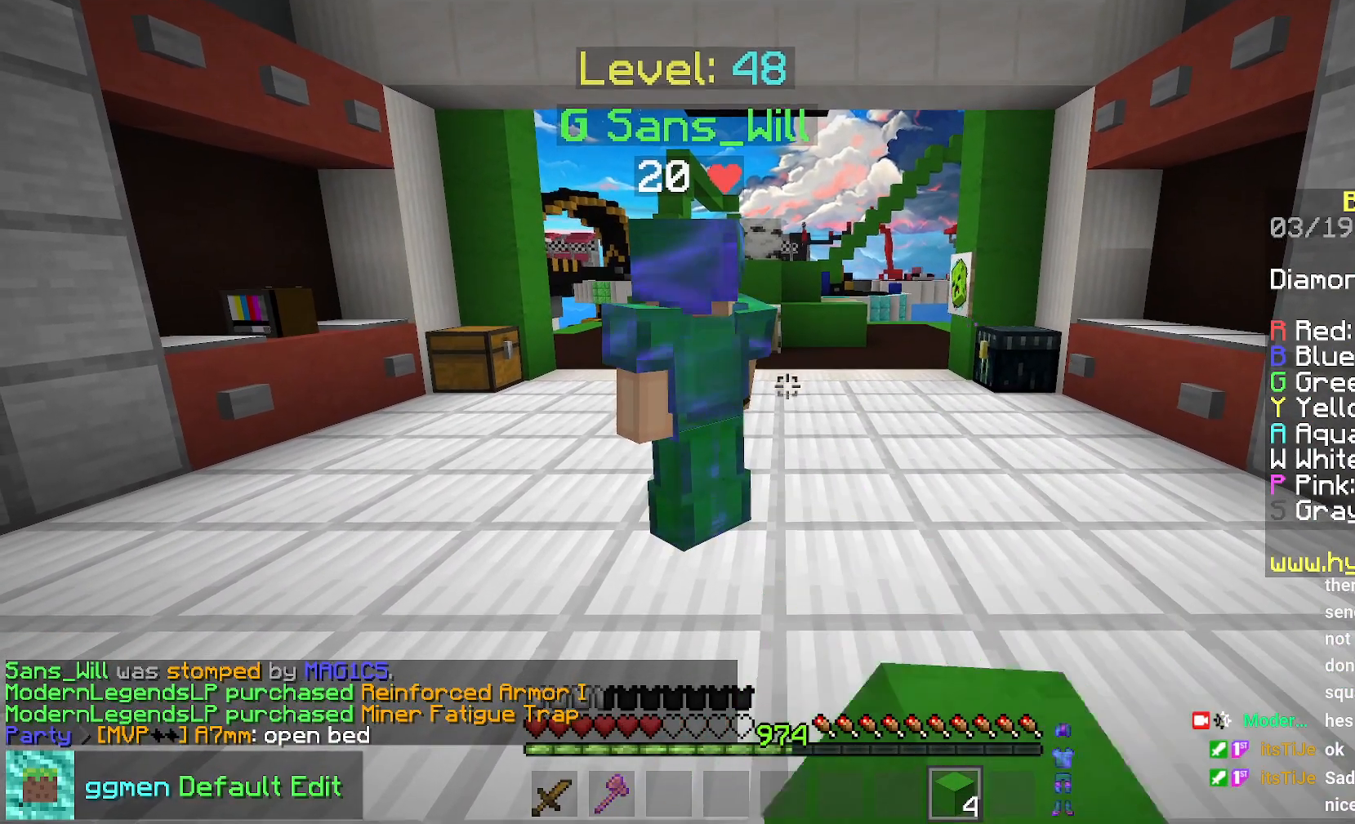
{"keys": [], "mouse": ["left"], "events": []}
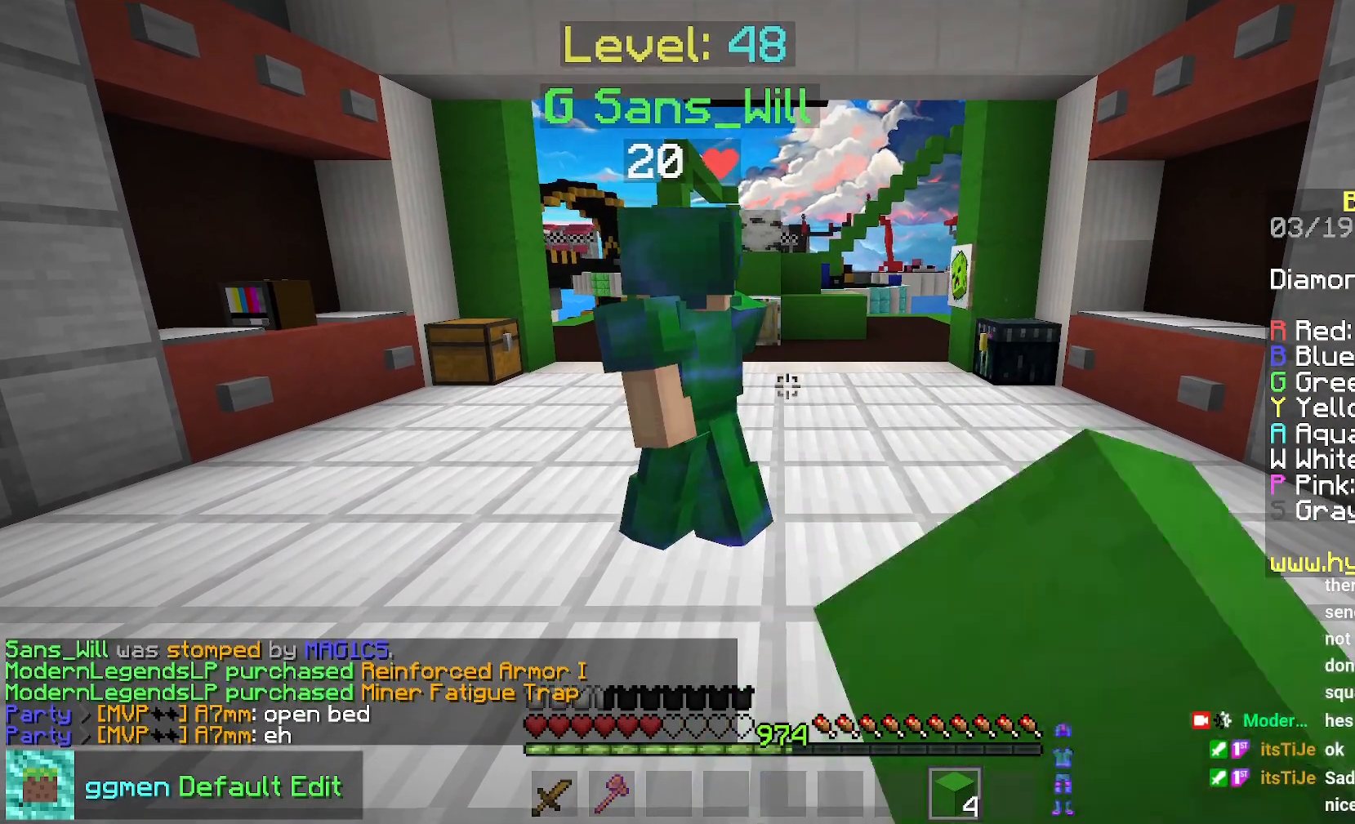
{"keys": [], "mouse": ["left"], "events": []}
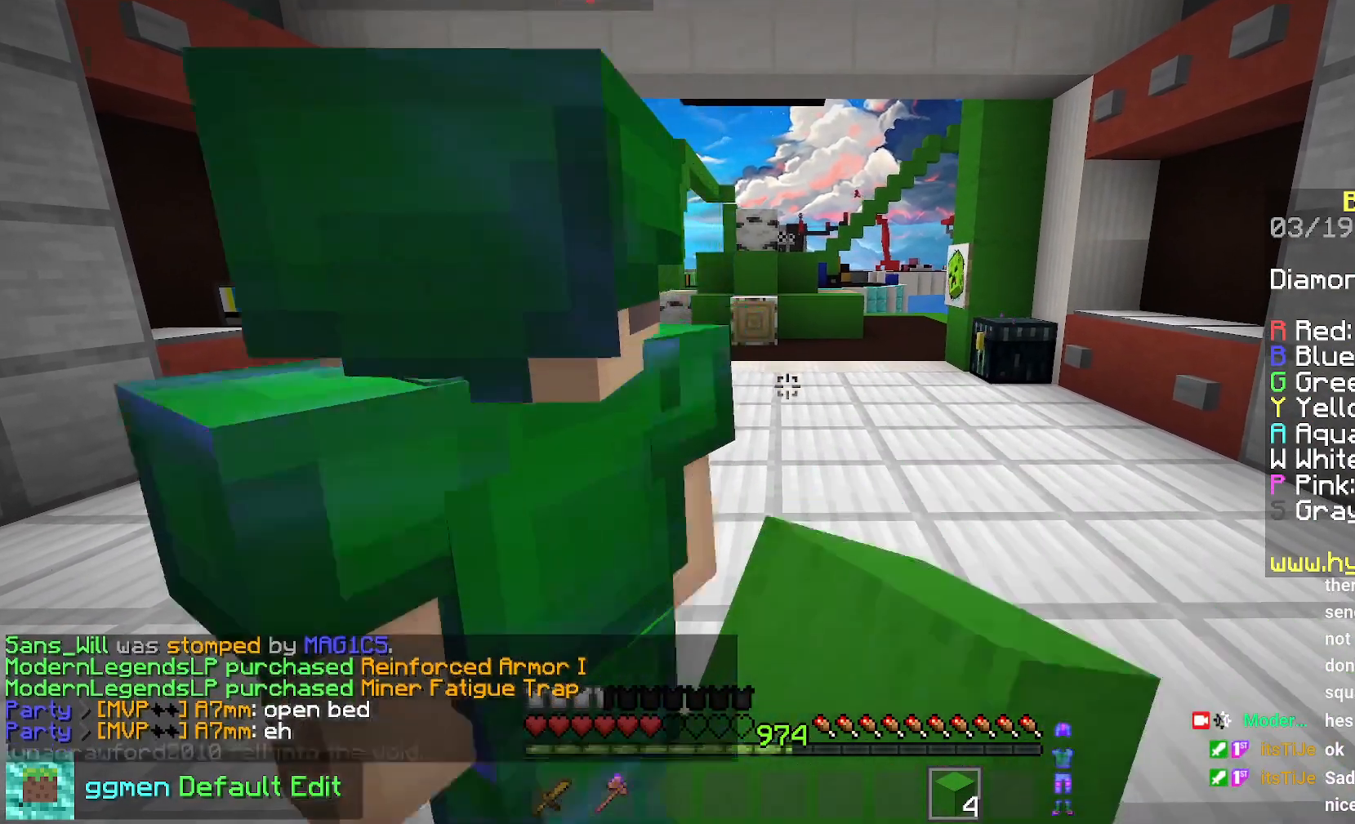
{"keys": [], "mouse": [], "events": [[233, "mouse_left", "up"]]}
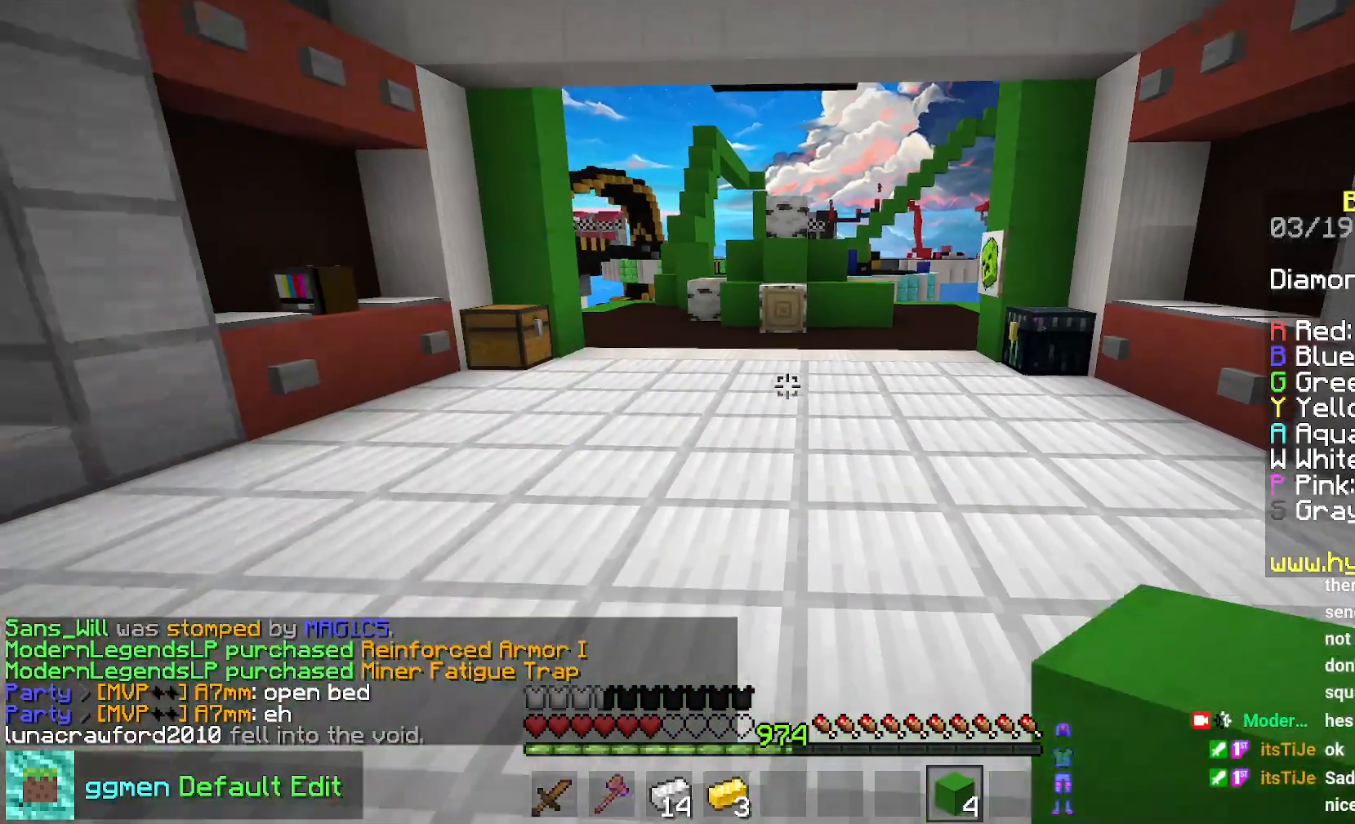
{"keys": ["up"], "mouse": [], "events": [[34, "left", "down"], [50, "up", "down"], [184, "left", "up"]]}
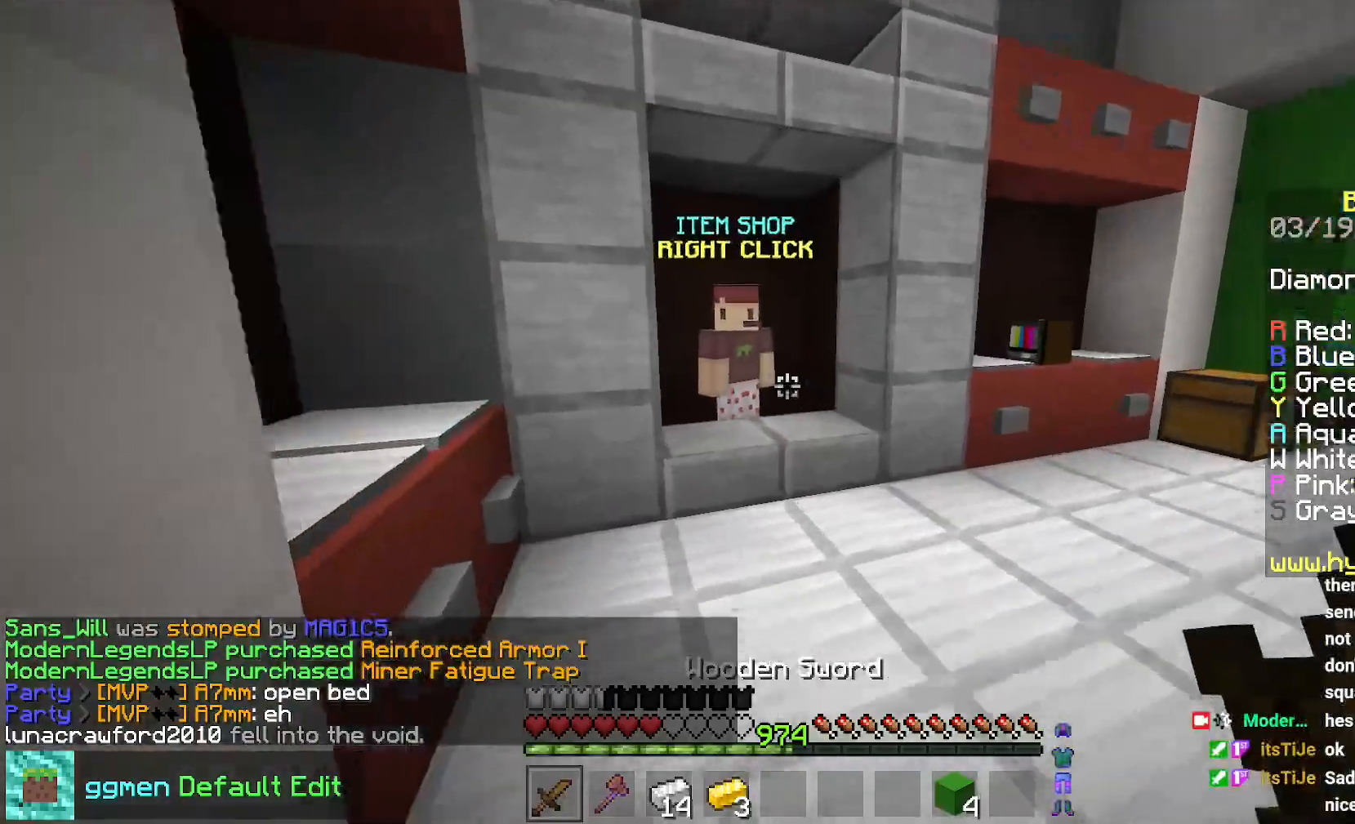
{"keys": [], "mouse": [], "events": [[267, "mouse_right", "down"], [350, "up", "up"], [400, "mouse_right", "up"]]}
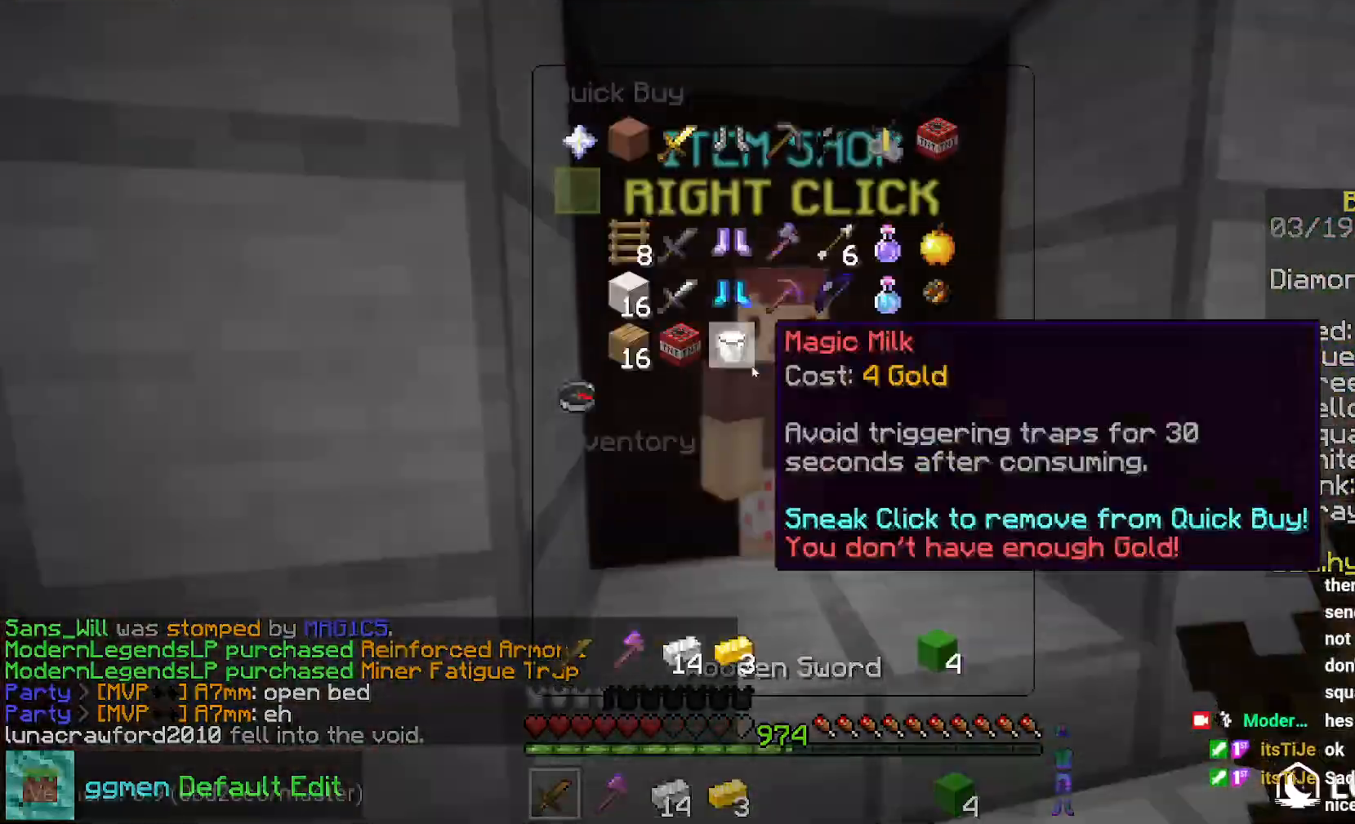
{"keys": [], "mouse": [], "events": []}
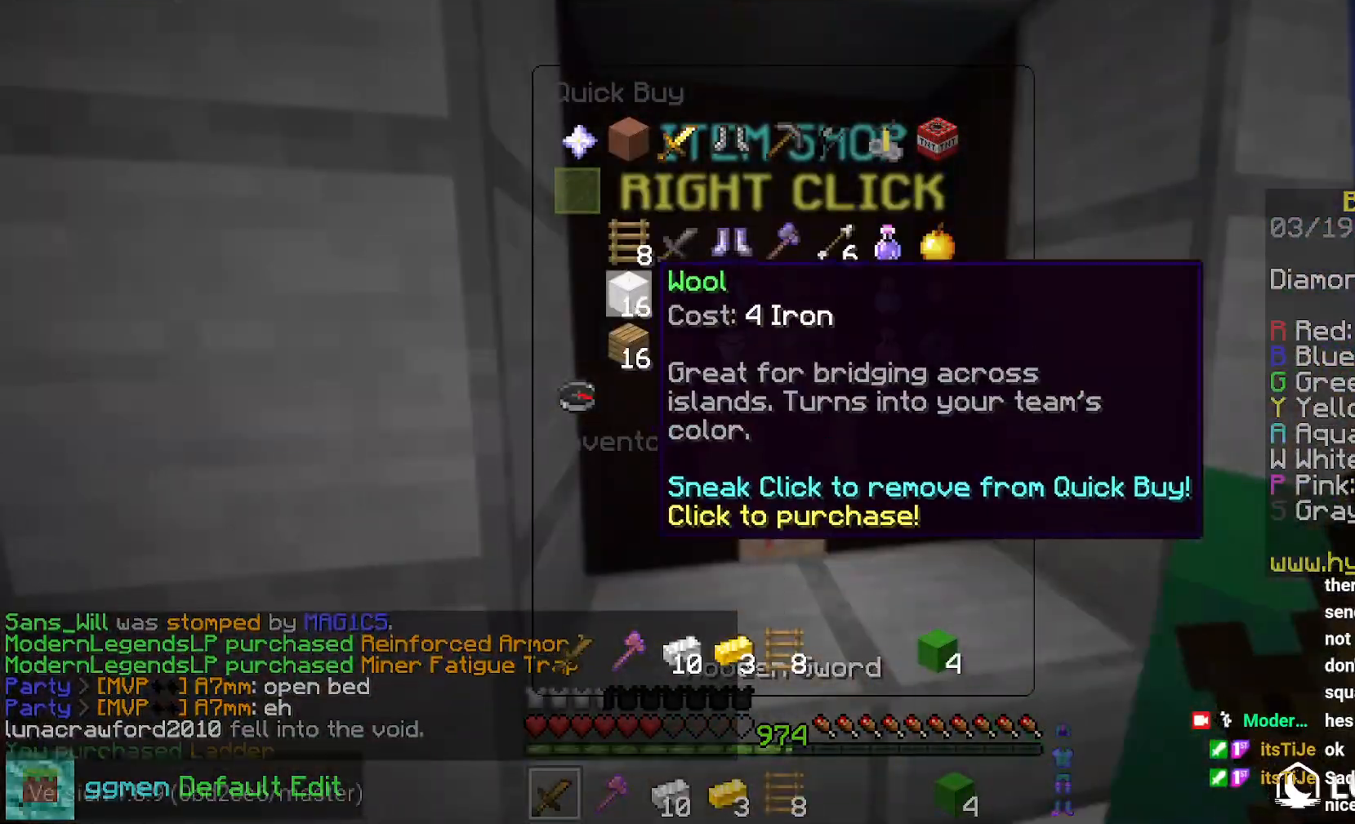
{"keys": ["up"], "mouse": [], "events": [[500, "up", "down"]]}